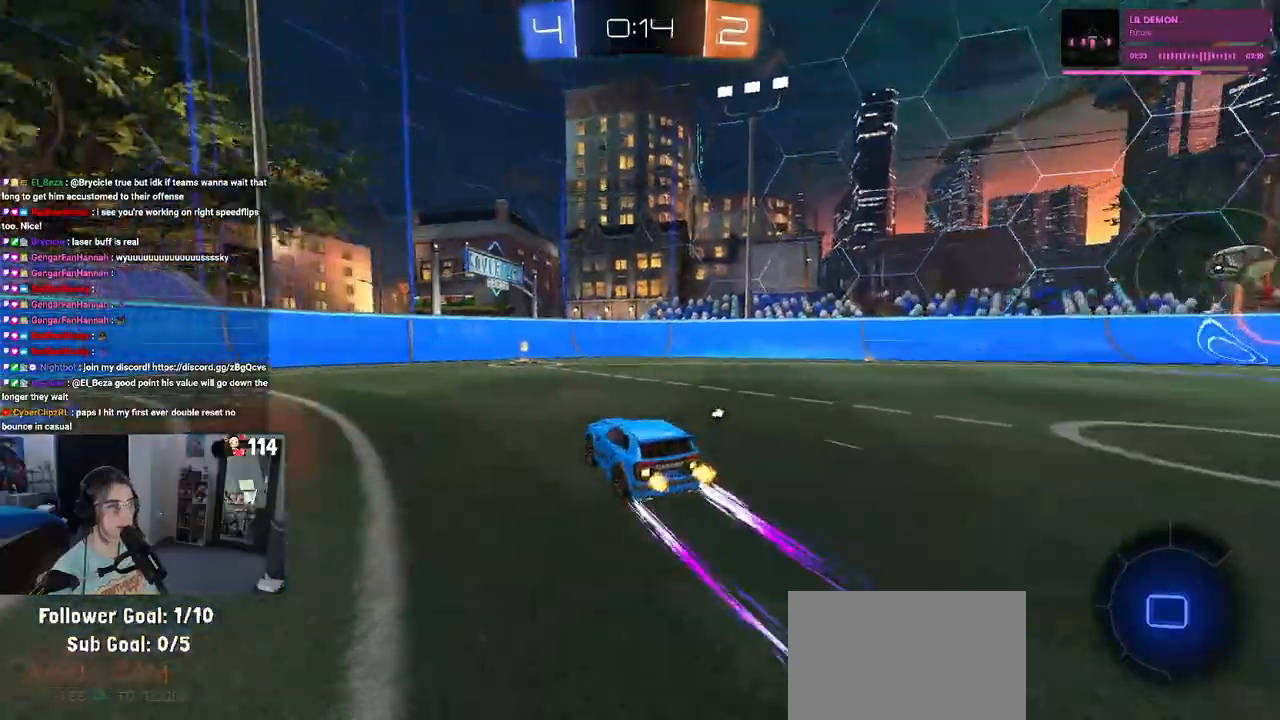
Gameplay with a controller (PlayStation layout); each line is a JSON object with the inputs held at the frame after it. "events" lists button and stick changes between this image and that frame as [ms after this image, input, new state], when the widget could be followed in between.
{"buttons": ["L2"], "left_stick": "up-right", "right_stick": "center", "events": [[100, "TRIANGLE", "down"], [183, "TRIANGLE", "up"], [383, "L2", "down"], [383, "left_stick", "up-right"], [400, "R2", "up"]]}
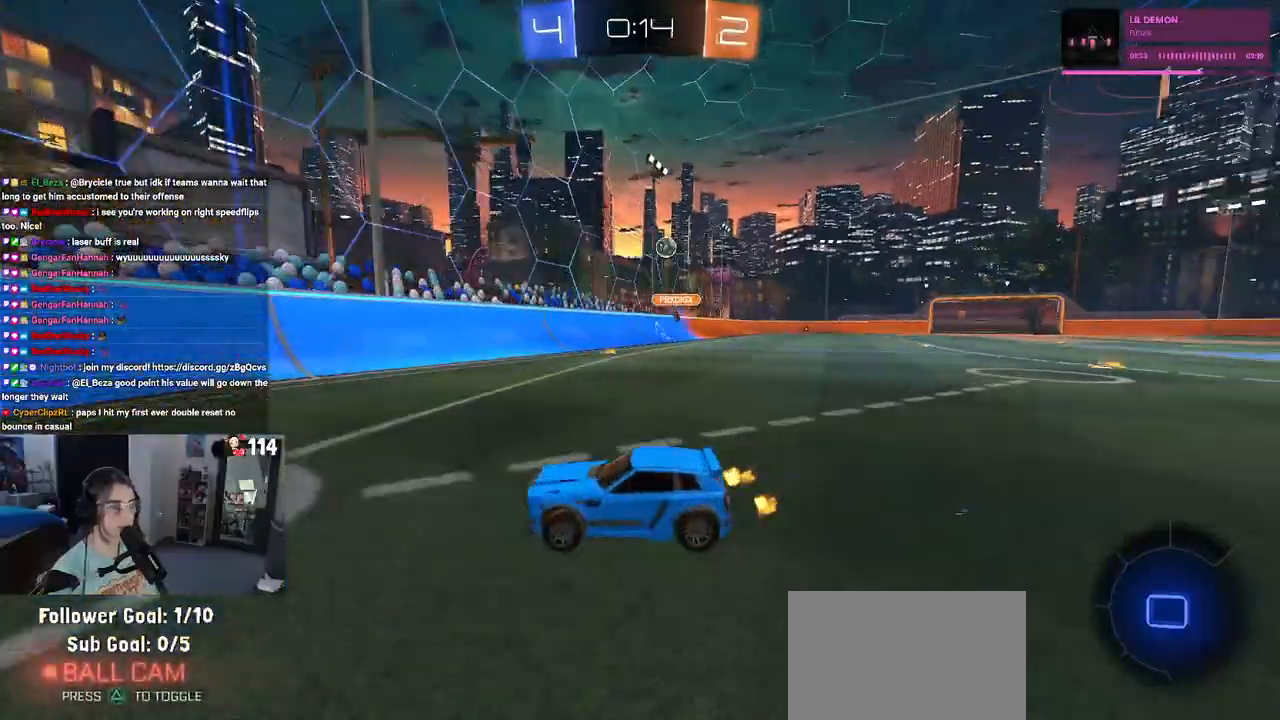
{"buttons": ["SQUARE", "R2"], "left_stick": "left", "right_stick": "center", "events": [[67, "R2", "down"], [67, "left_stick", "center"], [183, "L2", "up"], [233, "left_stick", "left"], [317, "SQUARE", "down"]]}
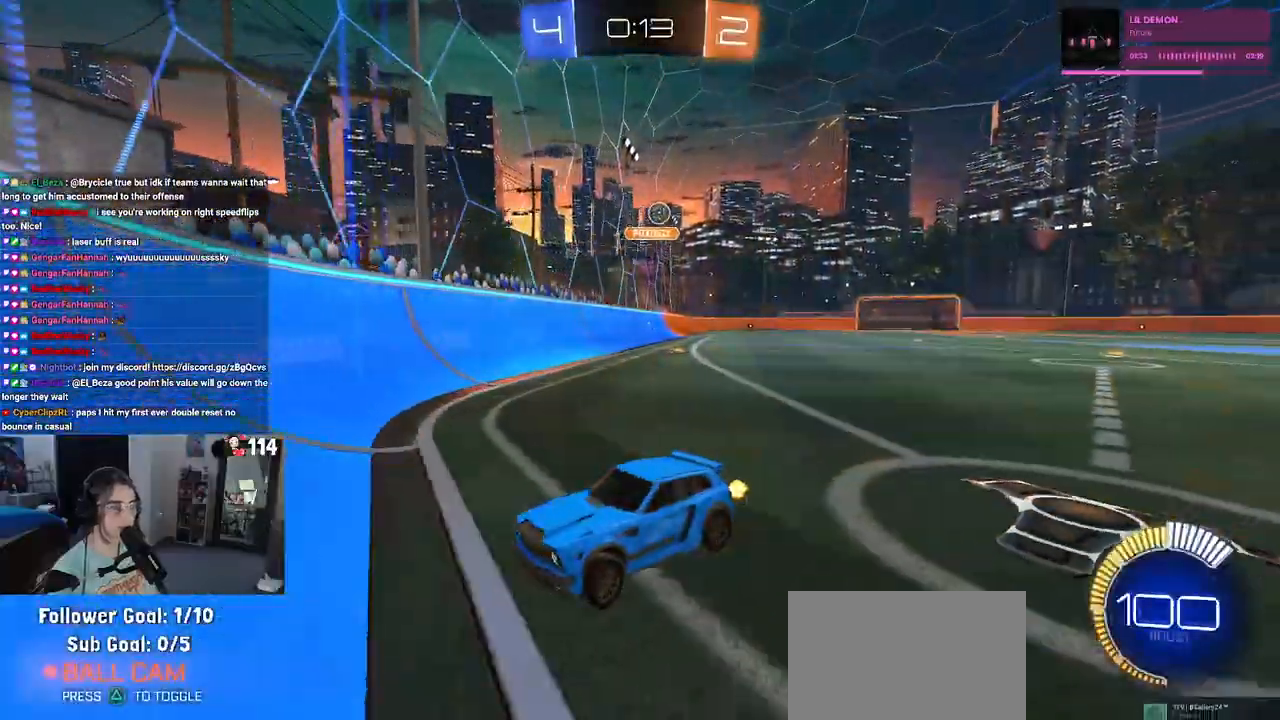
{"buttons": ["R2"], "left_stick": "left", "right_stick": "center", "events": [[67, "SQUARE", "up"]]}
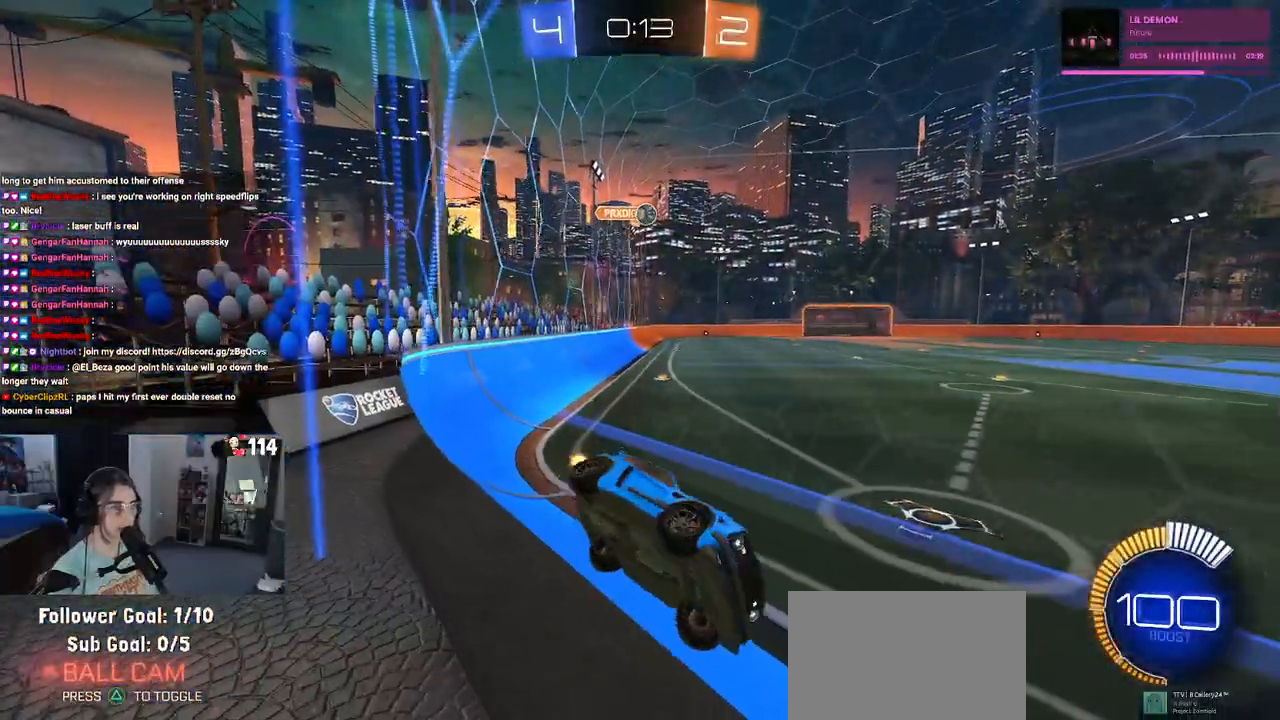
{"buttons": ["R2"], "left_stick": "left", "right_stick": "center", "events": []}
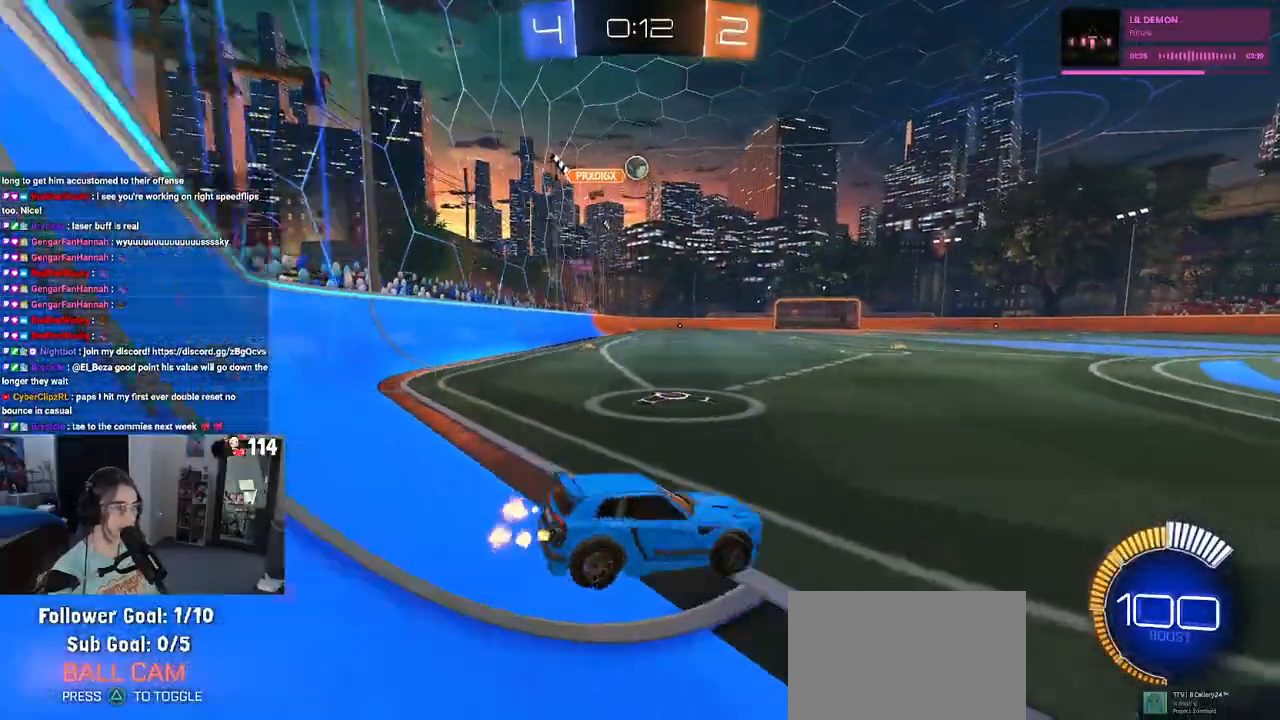
{"buttons": ["SQUARE", "R2"], "left_stick": "down-right", "right_stick": "center", "events": [[33, "left_stick", "down-left"], [417, "left_stick", "down-right"], [467, "SQUARE", "down"]]}
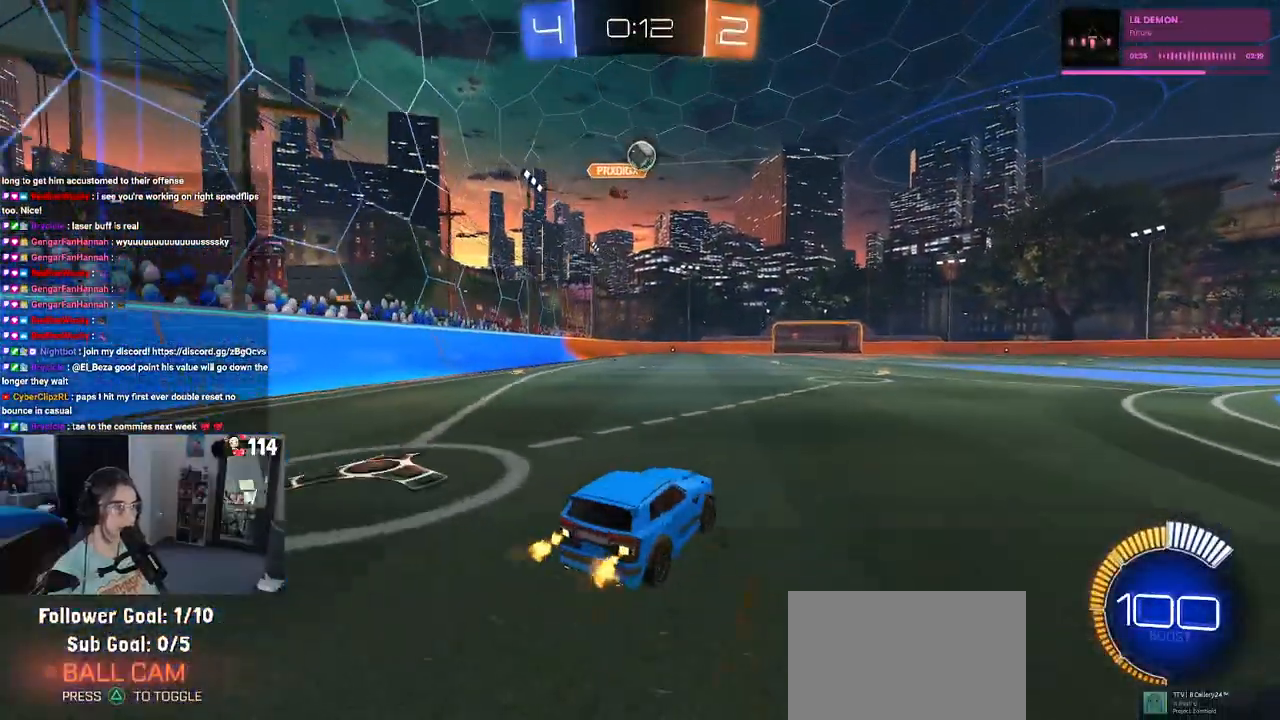
{"buttons": ["R2"], "left_stick": "down-right", "right_stick": "center", "events": [[83, "SQUARE", "up"]]}
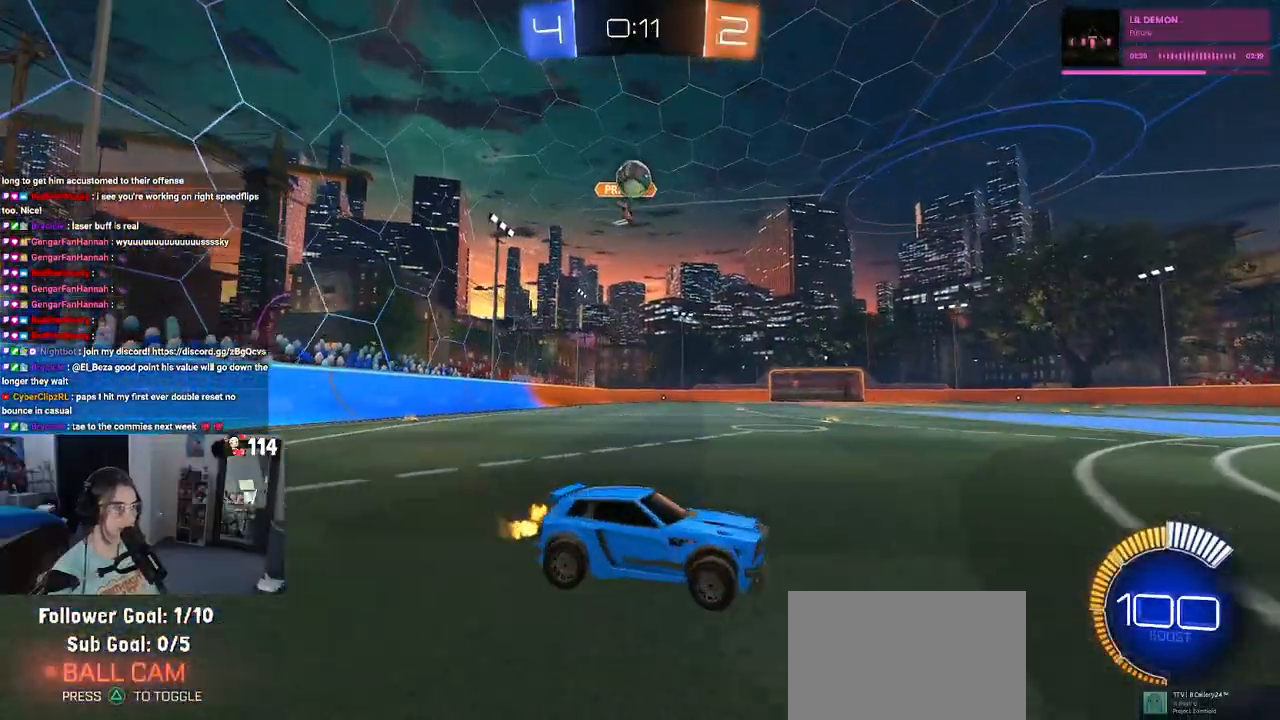
{"buttons": ["SQUARE", "R2"], "left_stick": "left", "right_stick": "center", "events": [[400, "SQUARE", "down"], [400, "left_stick", "left"]]}
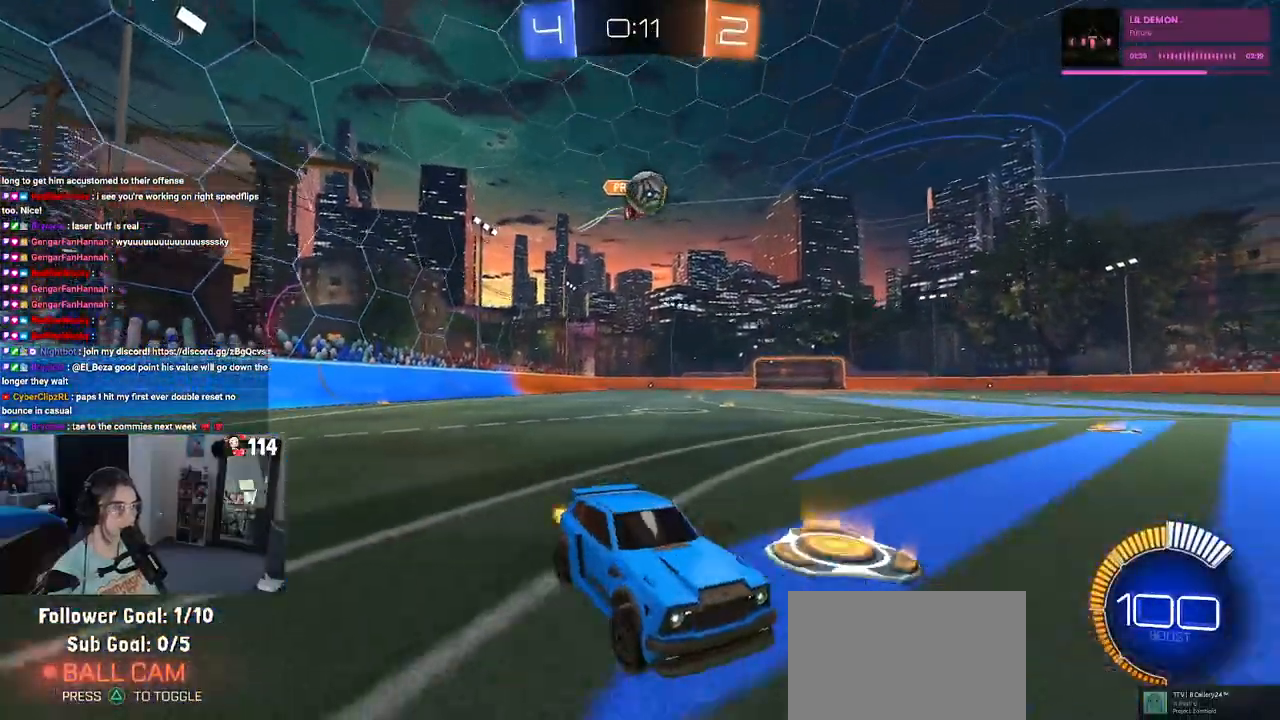
{"buttons": ["R2"], "left_stick": "left", "right_stick": "center", "events": [[50, "SQUARE", "up"]]}
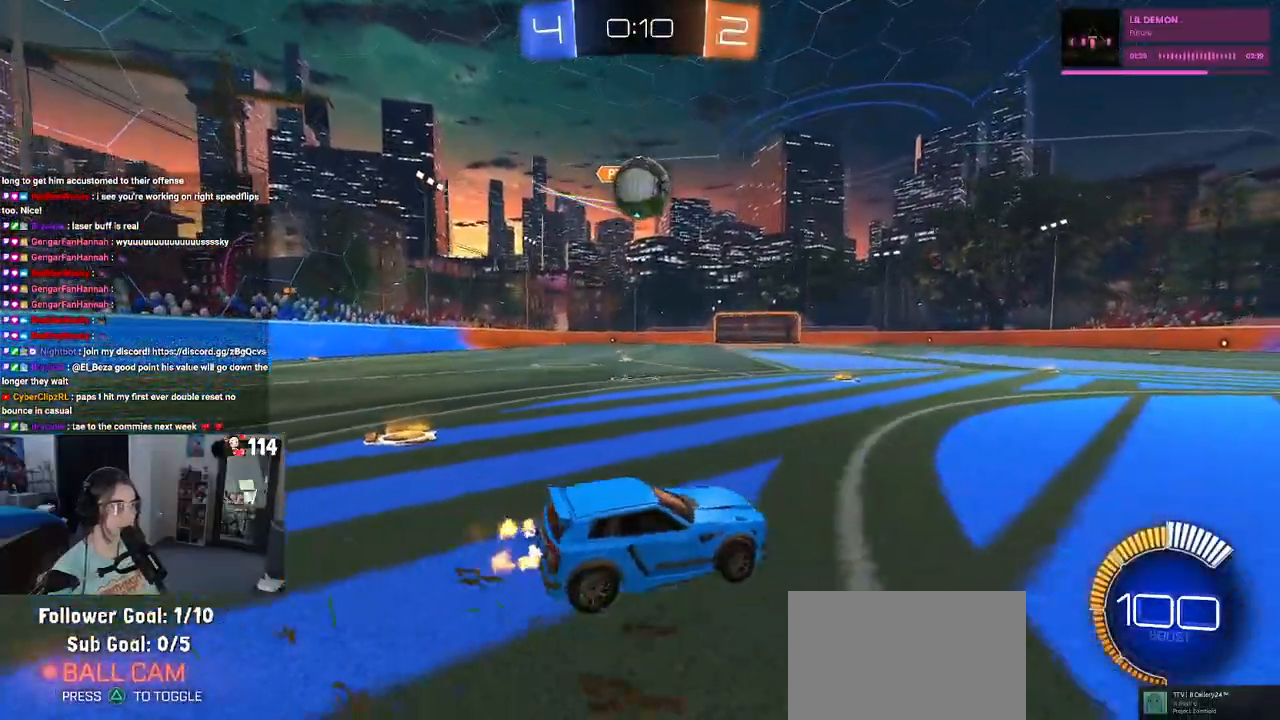
{"buttons": ["CROSS", "R1", "R2"], "left_stick": "up-left", "right_stick": "center", "events": [[150, "left_stick", "center"], [200, "left_stick", "right"], [217, "CROSS", "down"], [350, "CROSS", "up"], [433, "CROSS", "down"], [433, "R1", "down"], [433, "left_stick", "up-left"]]}
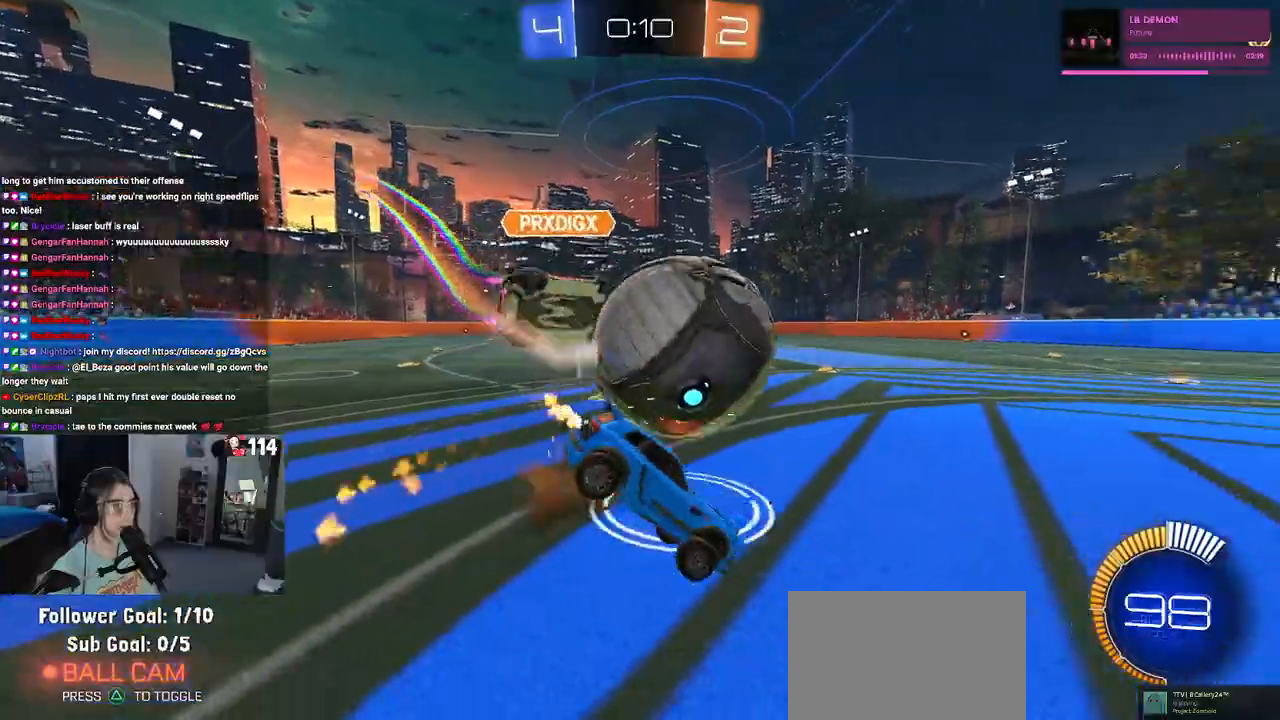
{"buttons": ["SQUARE", "R1", "R2"], "left_stick": "down-left", "right_stick": "center", "events": [[17, "CROSS", "up"], [17, "SQUARE", "down"], [17, "left_stick", "left"], [67, "left_stick", "down-left"]]}
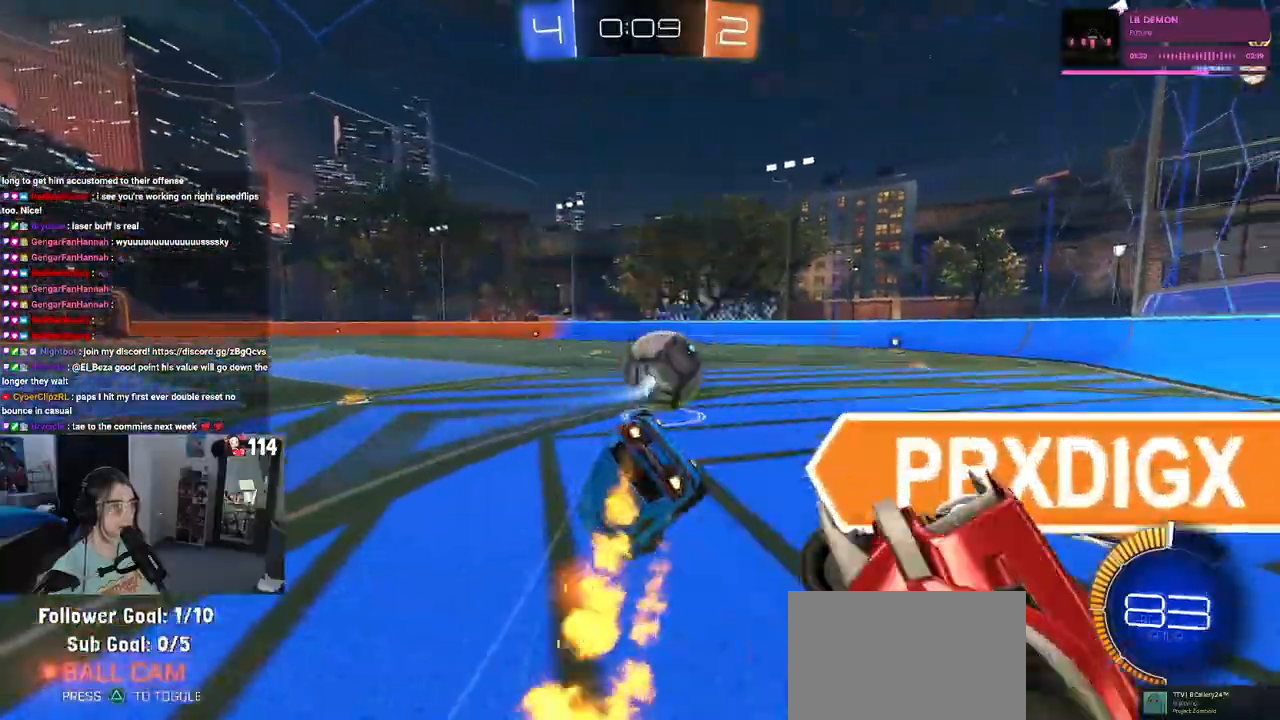
{"buttons": ["SQUARE", "R1", "R2"], "left_stick": "down", "right_stick": "center", "events": [[500, "left_stick", "down"]]}
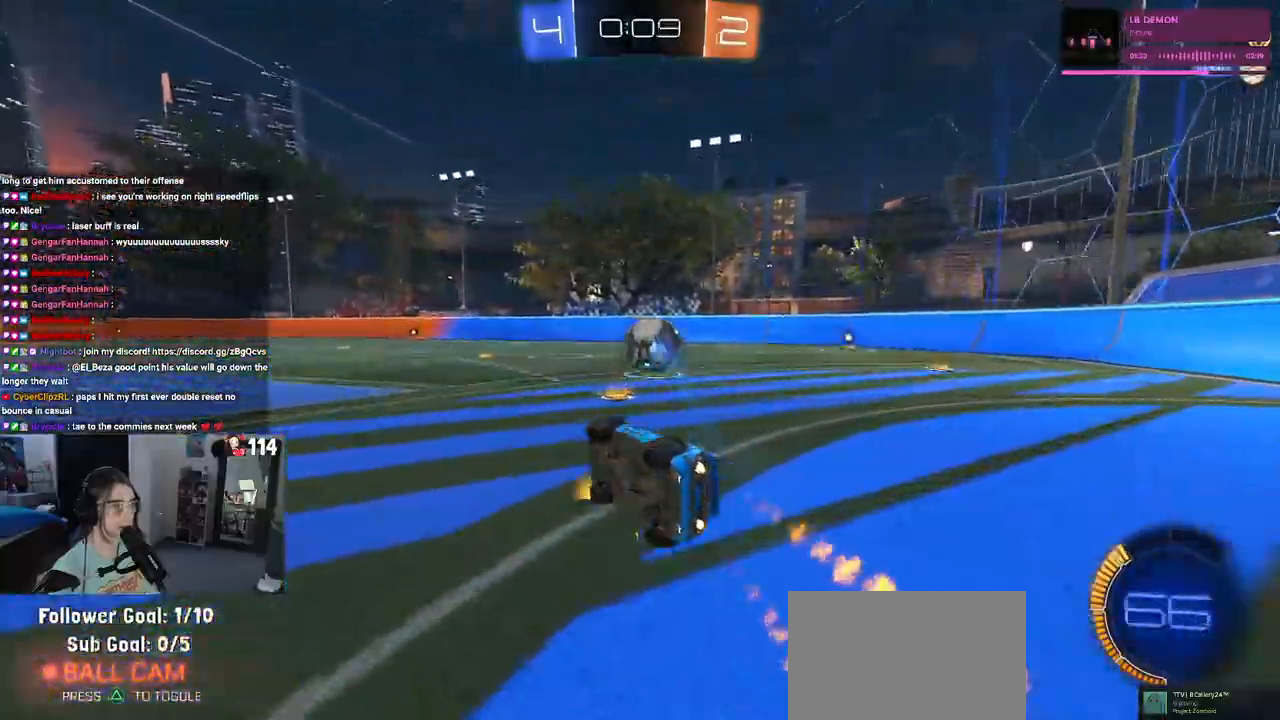
{"buttons": ["R1", "R2"], "left_stick": "down-right", "right_stick": "center", "events": [[33, "left_stick", "down-right"], [67, "SQUARE", "up"]]}
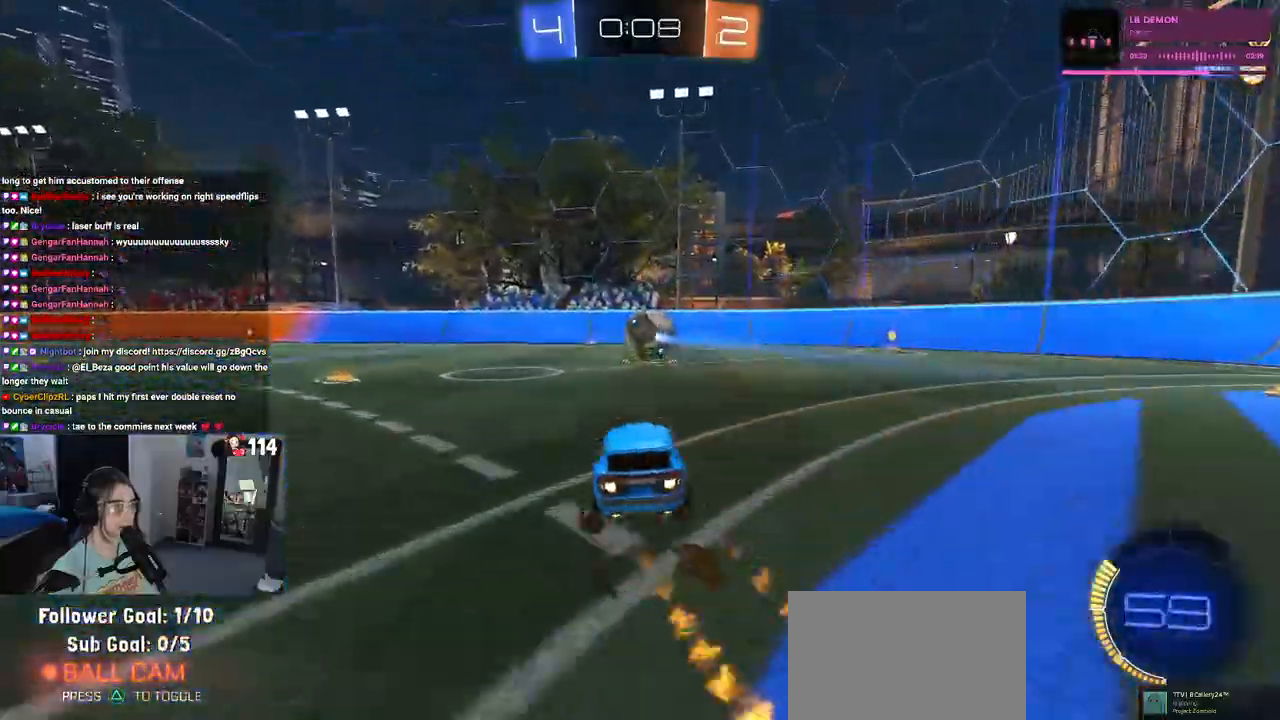
{"buttons": ["R1", "R2"], "left_stick": "center", "right_stick": "center"}
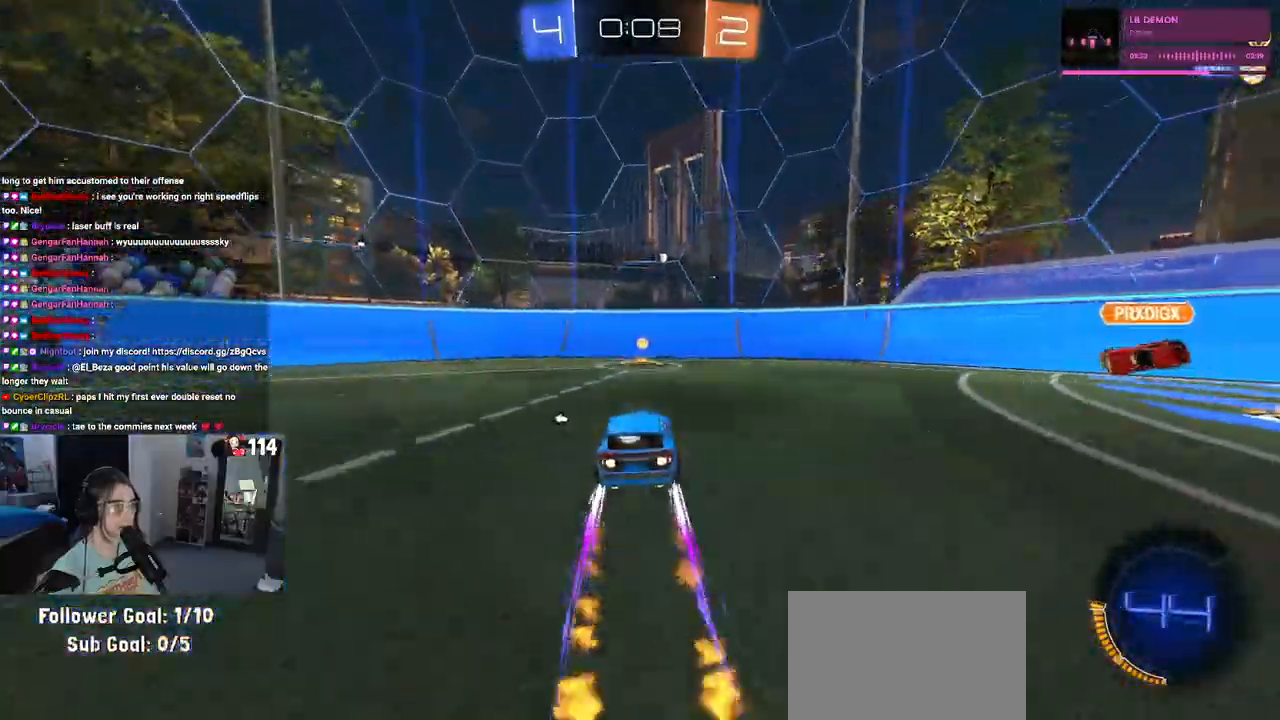
{"buttons": ["R2"], "left_stick": "left", "right_stick": "center", "events": [[150, "R1", "up"], [183, "left_stick", "left"], [200, "TRIANGLE", "down"], [283, "TRIANGLE", "up"], [433, "SQUARE", "down"], [500, "SQUARE", "up"]]}
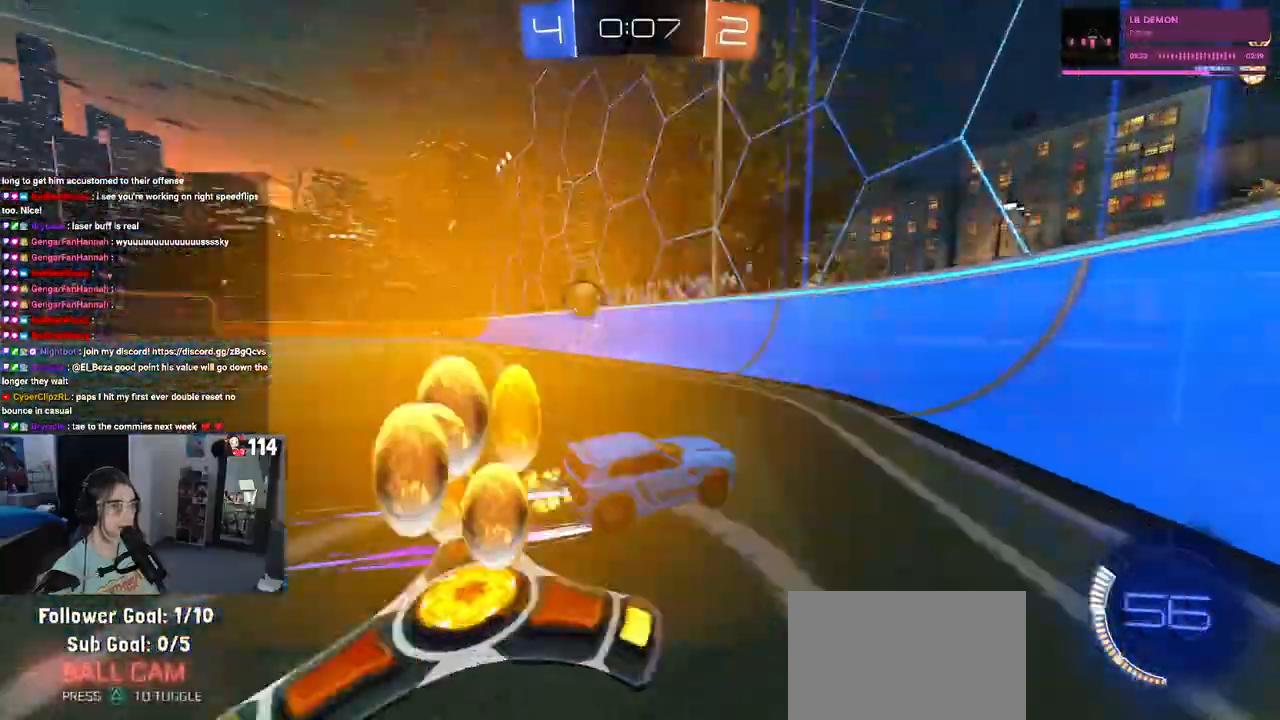
{"buttons": ["R2"], "left_stick": "center", "right_stick": "center", "events": [[467, "left_stick", "center"]]}
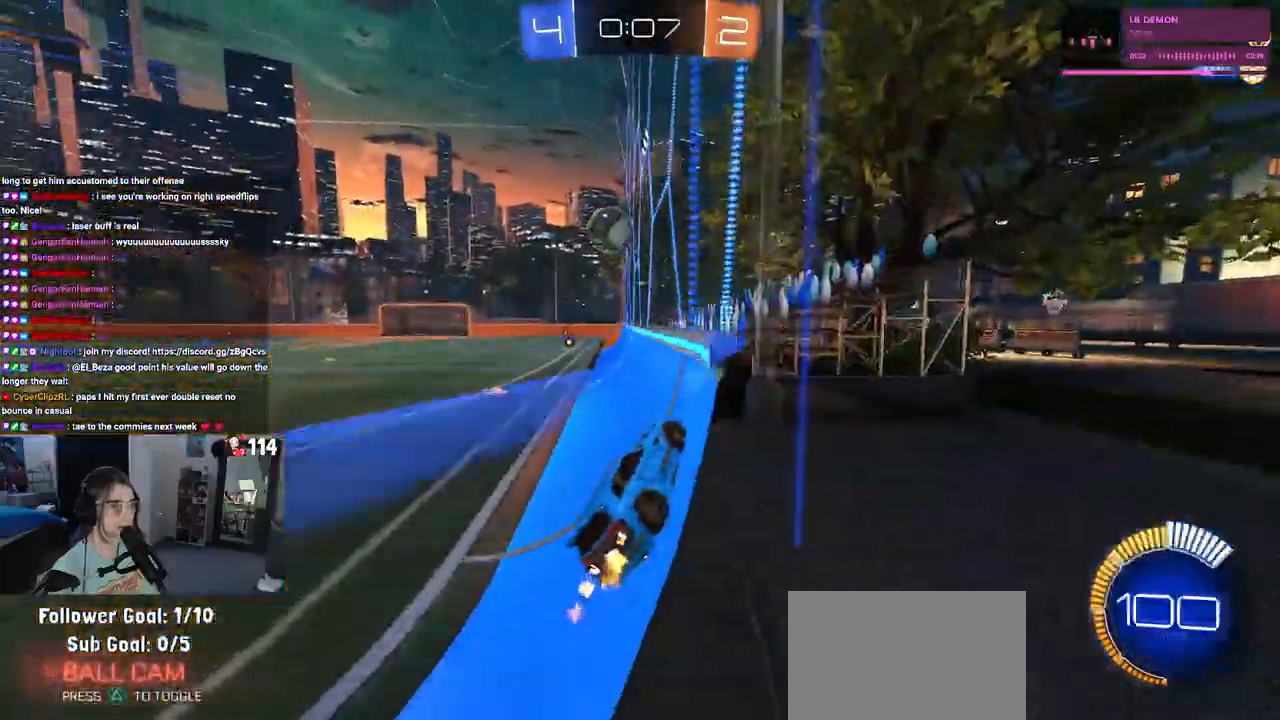
{"buttons": ["R2"], "left_stick": "center", "right_stick": "center", "events": [[17, "left_stick", "right"], [117, "left_stick", "center"]]}
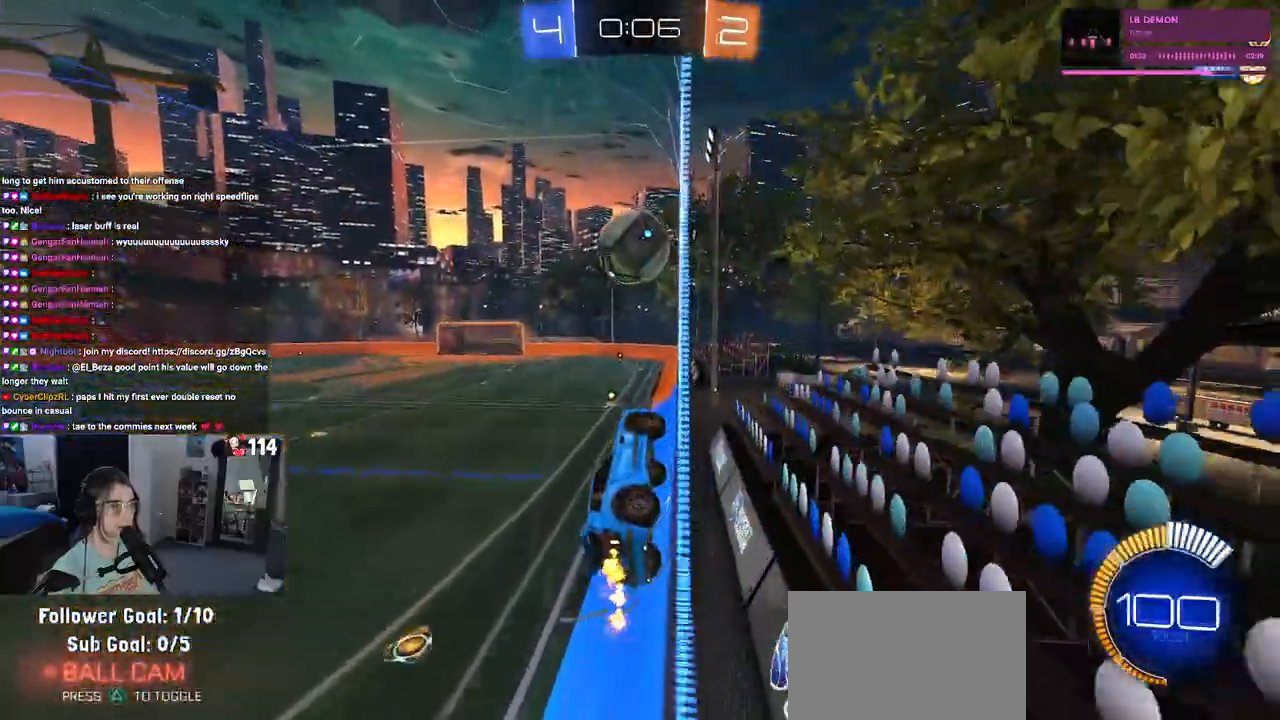
{"buttons": ["R2"], "left_stick": "center", "right_stick": "center", "events": [[167, "left_stick", "left"], [200, "L2", "down"], [367, "left_stick", "center"], [500, "L2", "up"]]}
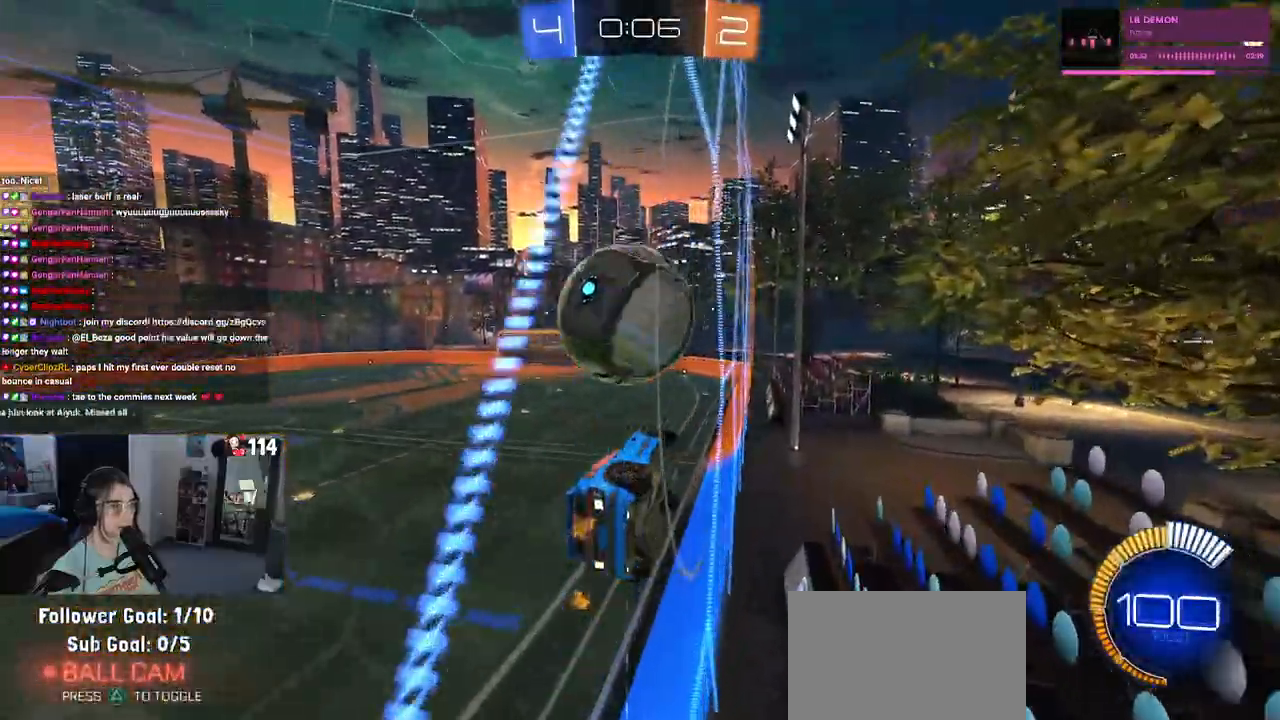
{"buttons": ["R2"], "left_stick": "left", "right_stick": "center", "events": [[133, "L2", "down"], [167, "left_stick", "left"], [250, "L2", "up"]]}
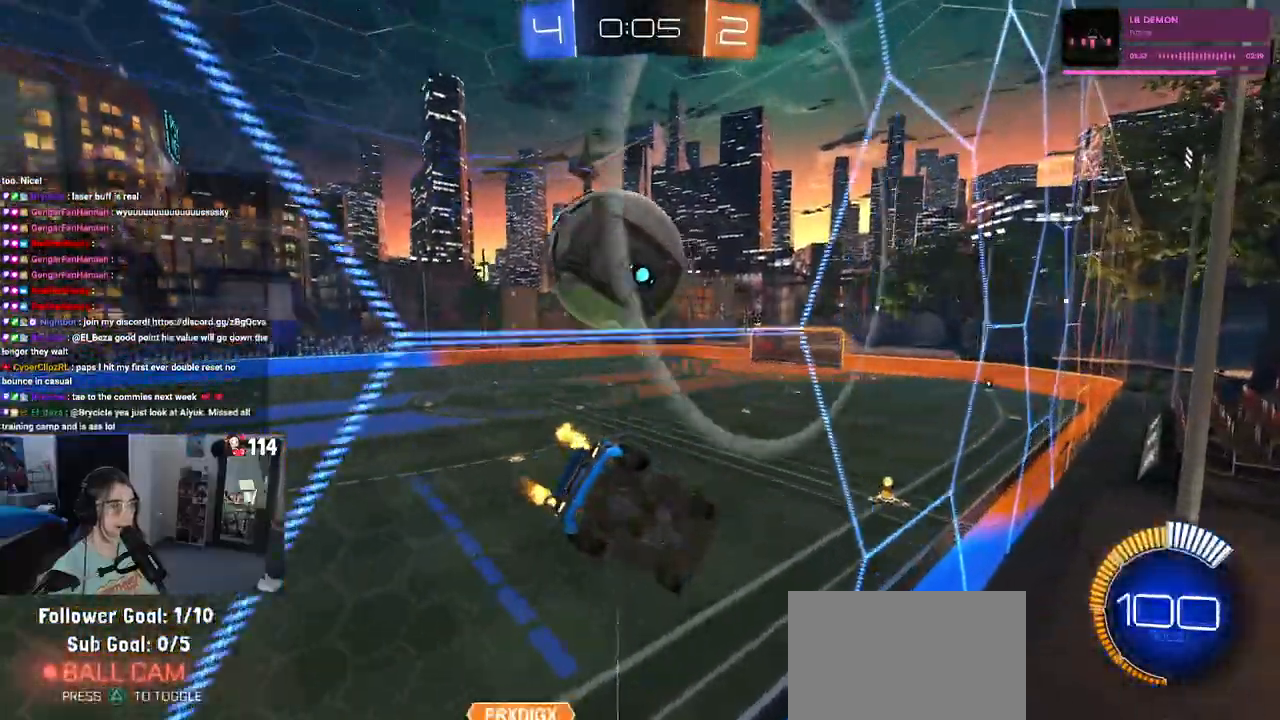
{"buttons": ["R2"], "left_stick": "center", "right_stick": "center", "events": [[150, "L2", "down"], [150, "R2", "up"], [233, "R2", "down"], [233, "left_stick", "center"], [317, "L2", "up"], [333, "left_stick", "right"], [417, "left_stick", "center"]]}
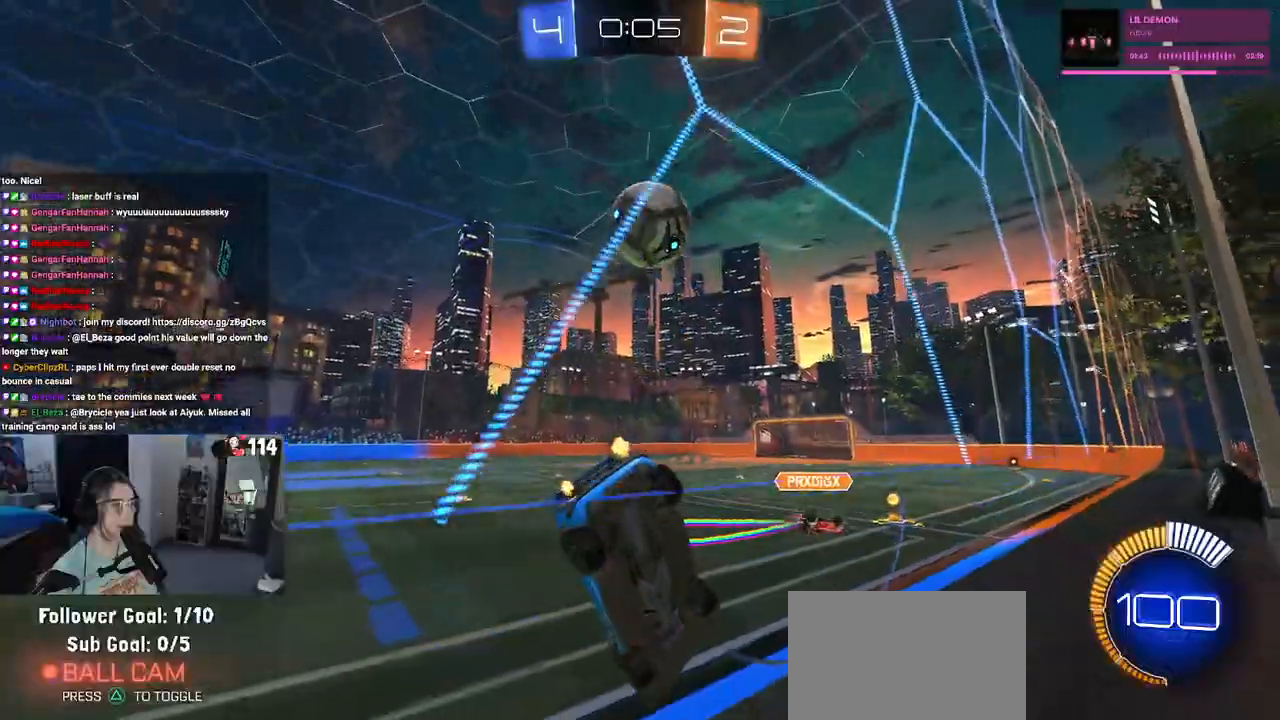
{"buttons": ["R2"], "left_stick": "center", "right_stick": "center", "events": [[167, "left_stick", "right"], [500, "left_stick", "center"]]}
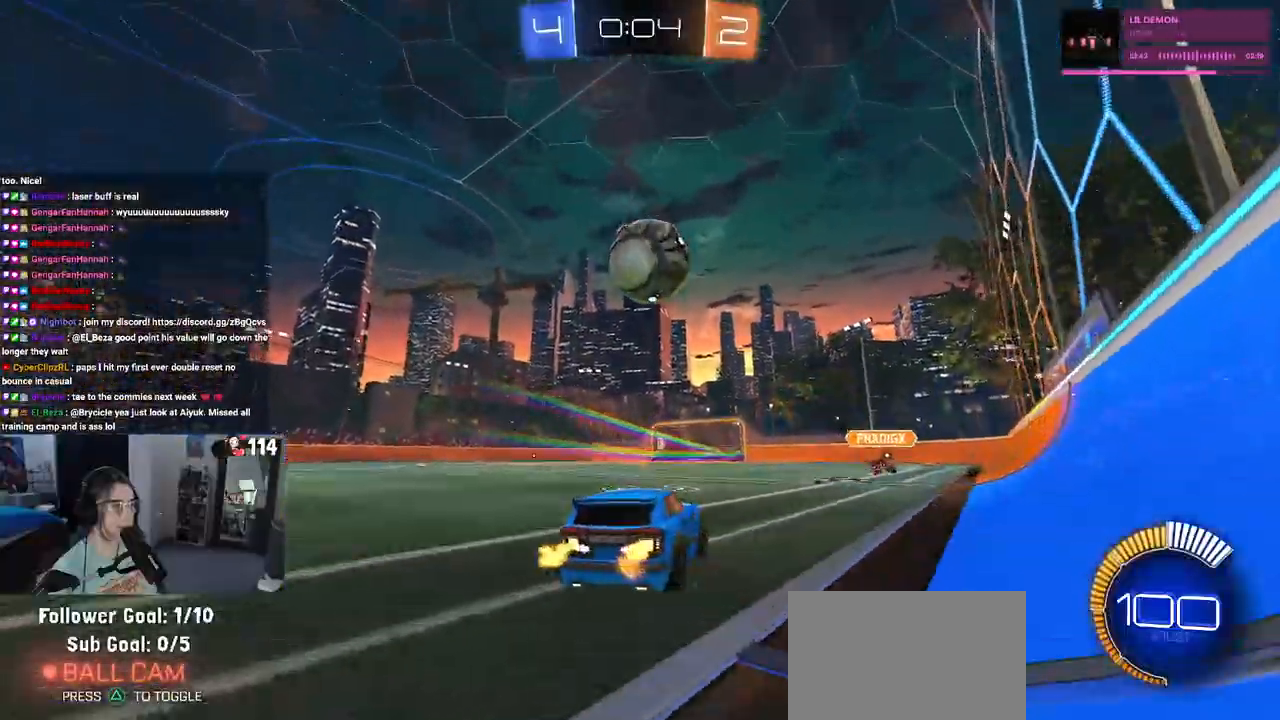
{"buttons": ["R2"], "left_stick": "center", "right_stick": "center", "events": [[33, "R1", "down"], [117, "left_stick", "left"], [217, "R1", "up"], [250, "left_stick", "center"]]}
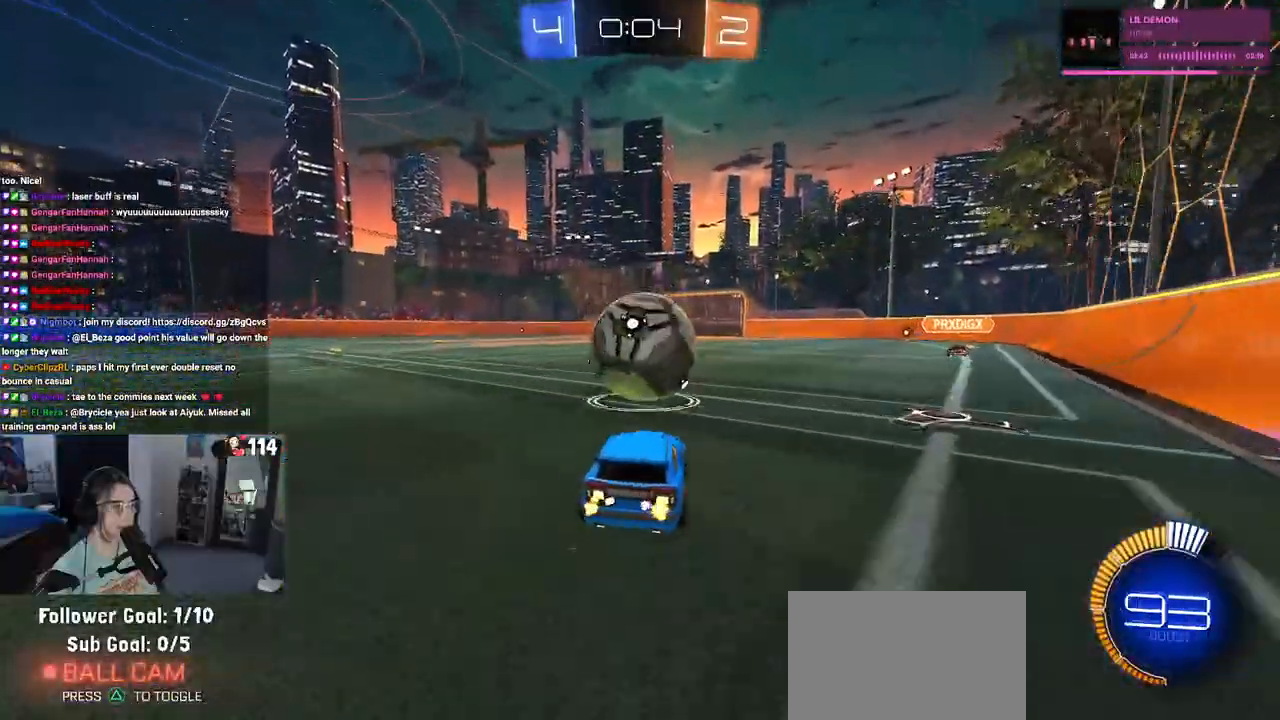
{"buttons": ["L1", "R1", "R2"], "left_stick": "up-right", "right_stick": "center", "events": [[50, "CROSS", "down"], [50, "left_stick", "down"], [200, "CROSS", "up"], [200, "left_stick", "center"], [250, "R1", "down"], [267, "CROSS", "down"], [367, "left_stick", "right"], [417, "L1", "down"], [467, "CROSS", "up"], [467, "left_stick", "up-right"]]}
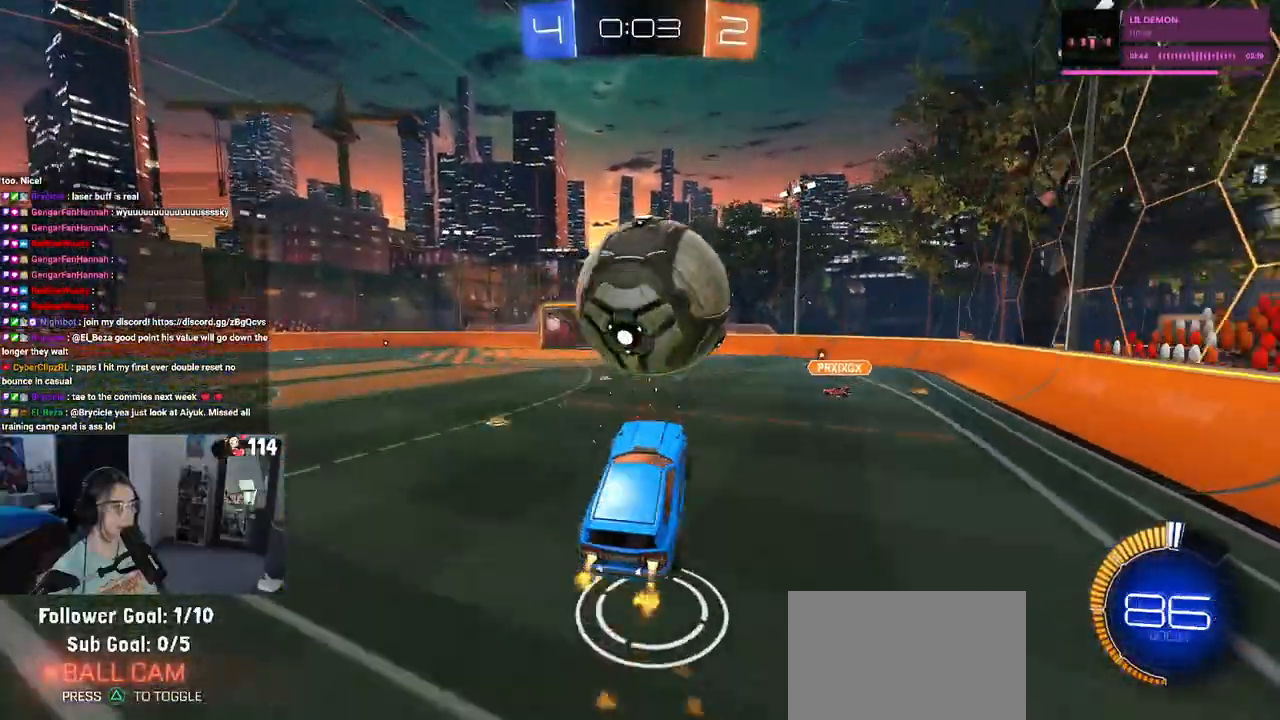
{"buttons": ["L1", "R1", "R2"], "left_stick": "up-right", "right_stick": "center", "events": [[17, "left_stick", "up"], [150, "left_stick", "left"], [283, "left_stick", "right"], [417, "left_stick", "up-right"]]}
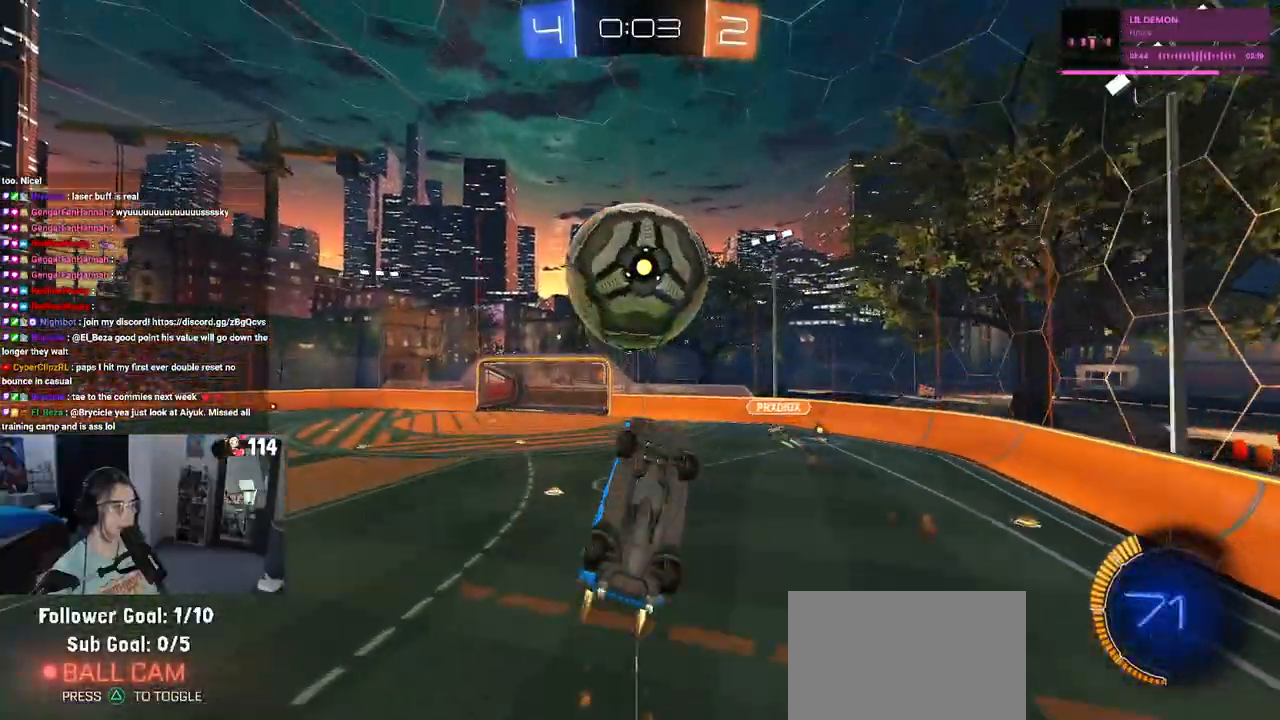
{"buttons": ["TRIANGLE", "L1", "R2"], "left_stick": "down-left", "right_stick": "center", "events": [[250, "L1", "up"], [267, "left_stick", "up-left"], [400, "R1", "up"], [433, "L1", "down"], [483, "TRIANGLE", "down"], [483, "left_stick", "down-left"]]}
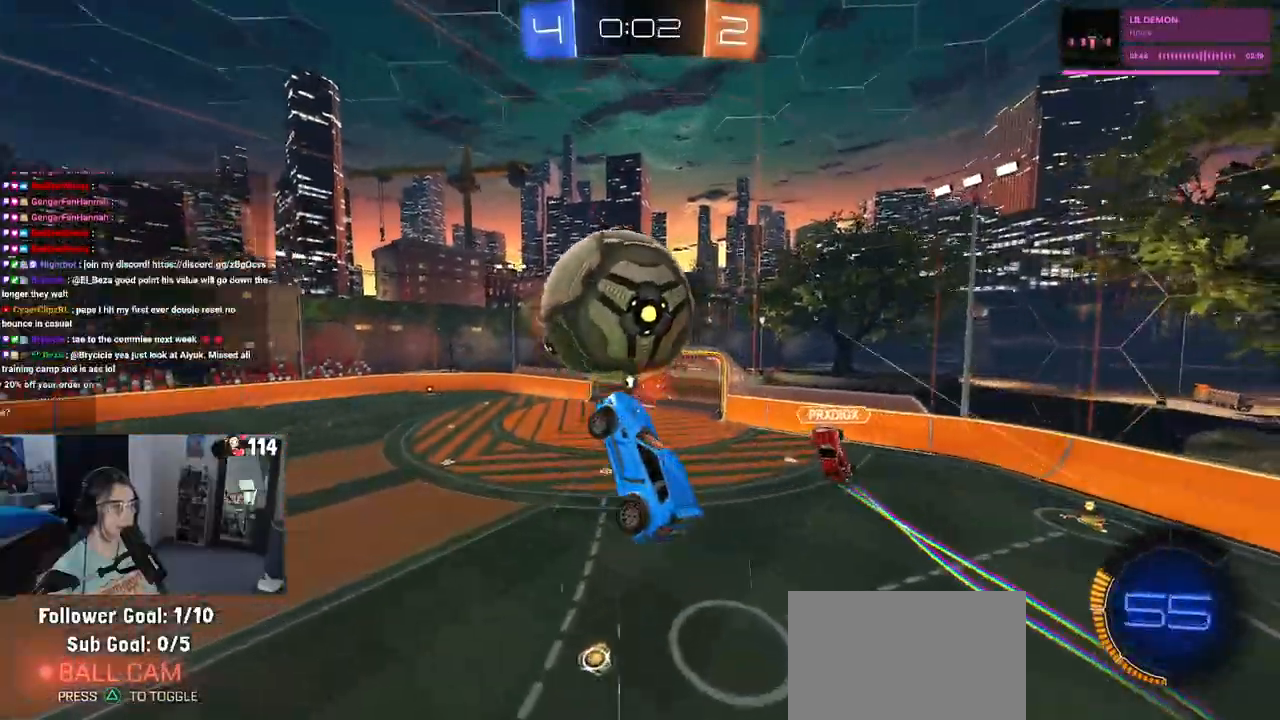
{"buttons": ["L1", "R1", "R2"], "left_stick": "center", "right_stick": "center", "events": [[117, "TRIANGLE", "up"], [217, "R1", "down"], [233, "left_stick", "down-right"], [383, "left_stick", "up-right"], [467, "left_stick", "center"]]}
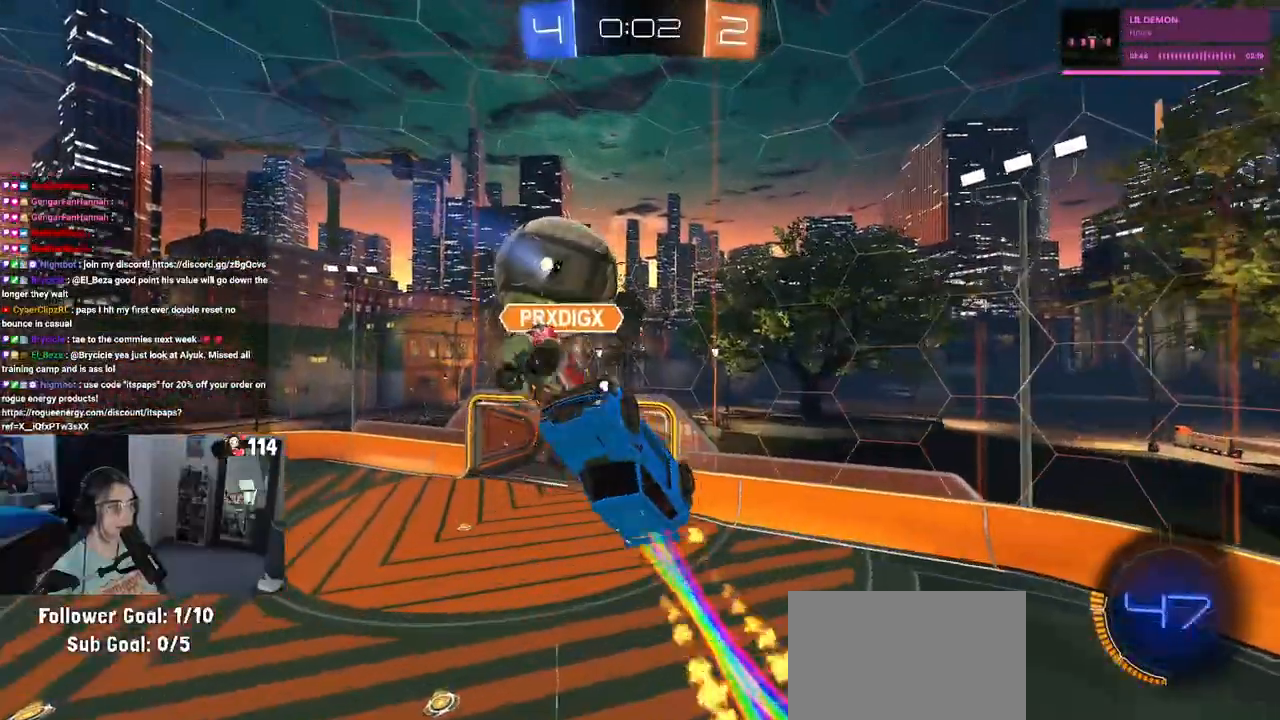
{"buttons": ["R2"], "left_stick": "down-left", "right_stick": "center", "events": [[50, "left_stick", "left"], [167, "left_stick", "down"], [217, "R1", "up"], [233, "left_stick", "down-left"], [317, "L1", "up"]]}
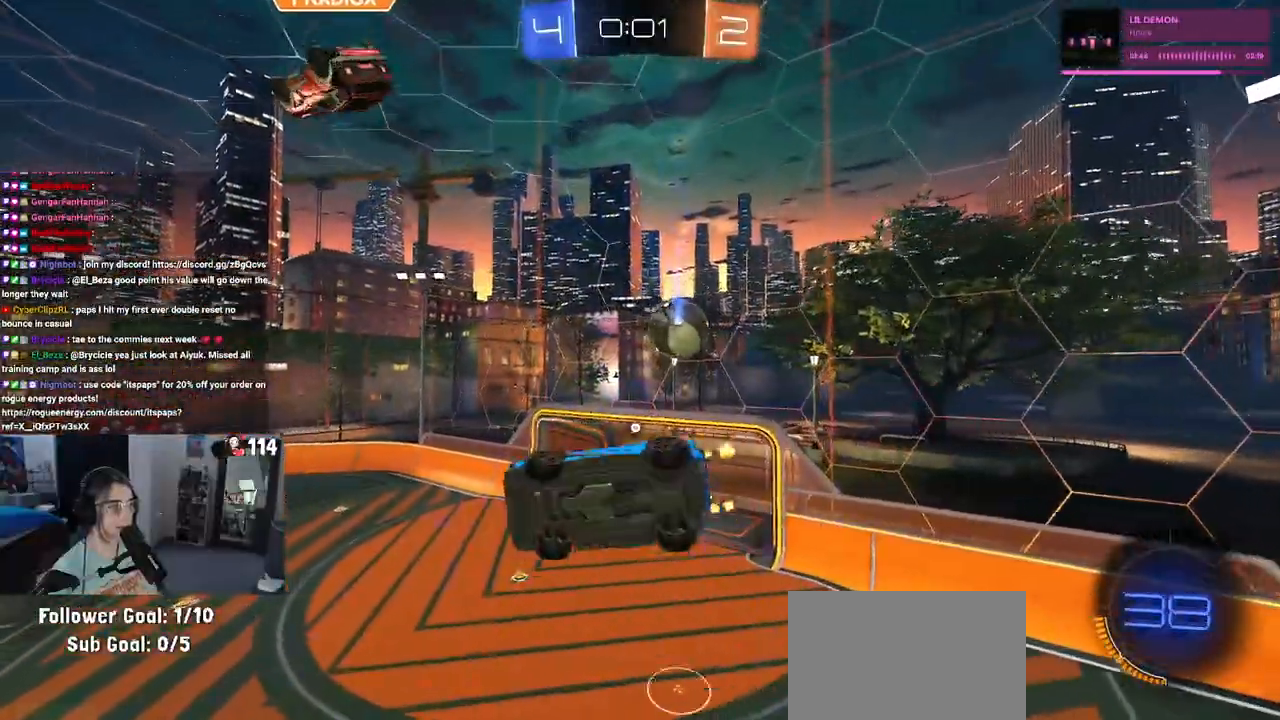
{"buttons": ["L1", "R1", "R2"], "left_stick": "right", "right_stick": "center", "events": [[83, "L1", "down"], [83, "R1", "down"], [150, "left_stick", "right"], [217, "left_stick", "up-right"], [467, "left_stick", "right"]]}